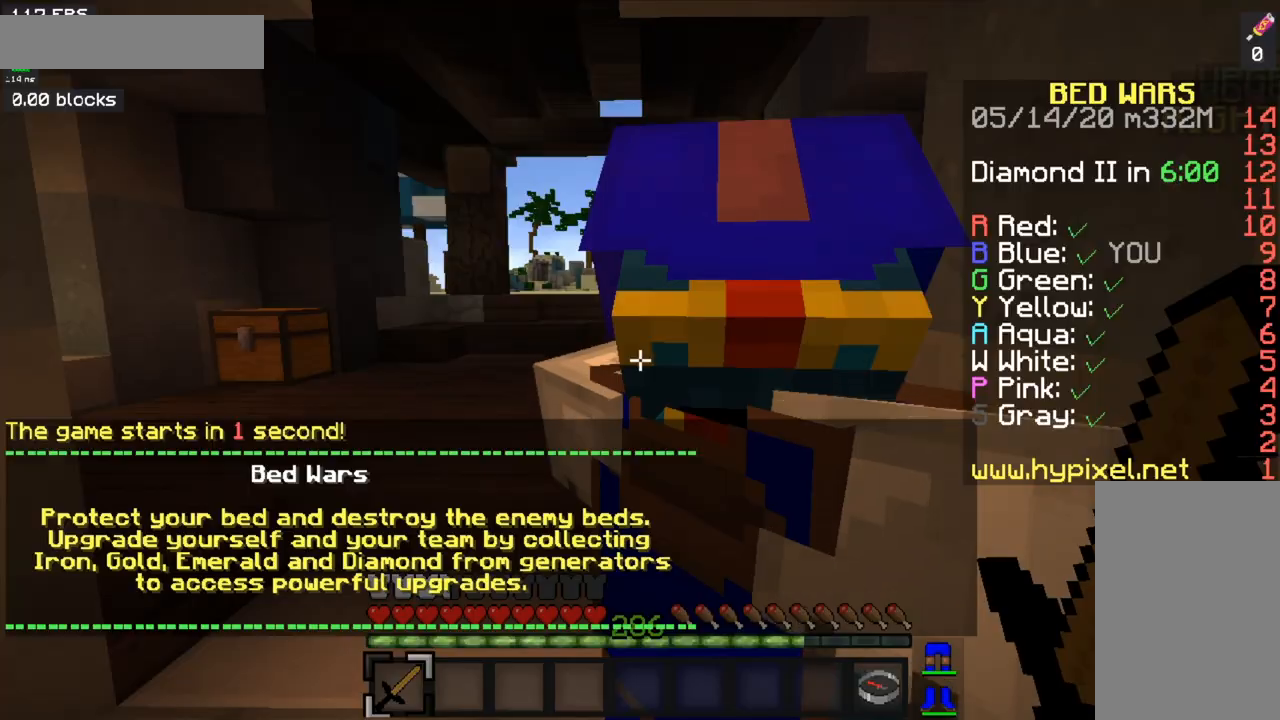
Gameplay with keyboard and mouse; each line is a JSON object with the keys and mouse buttons held at the frame after it. "events" lists presses ("down") and releases ("up") of "a", "d", "s", "space", "w", "mouse_left" and "mouse_right" between this image and that frame as [ms after this image, input, new state], when the widget could be followed in between. "mouse_left", "mouse_right" = the "left", "right" buttons of the "mouse" list. No other keys are recorded. Fast repeated clicks can show as one long hold. Mouse movement is not recorded.
{"keys": ["a"], "mouse": [], "events": [[250, "a", "down"]]}
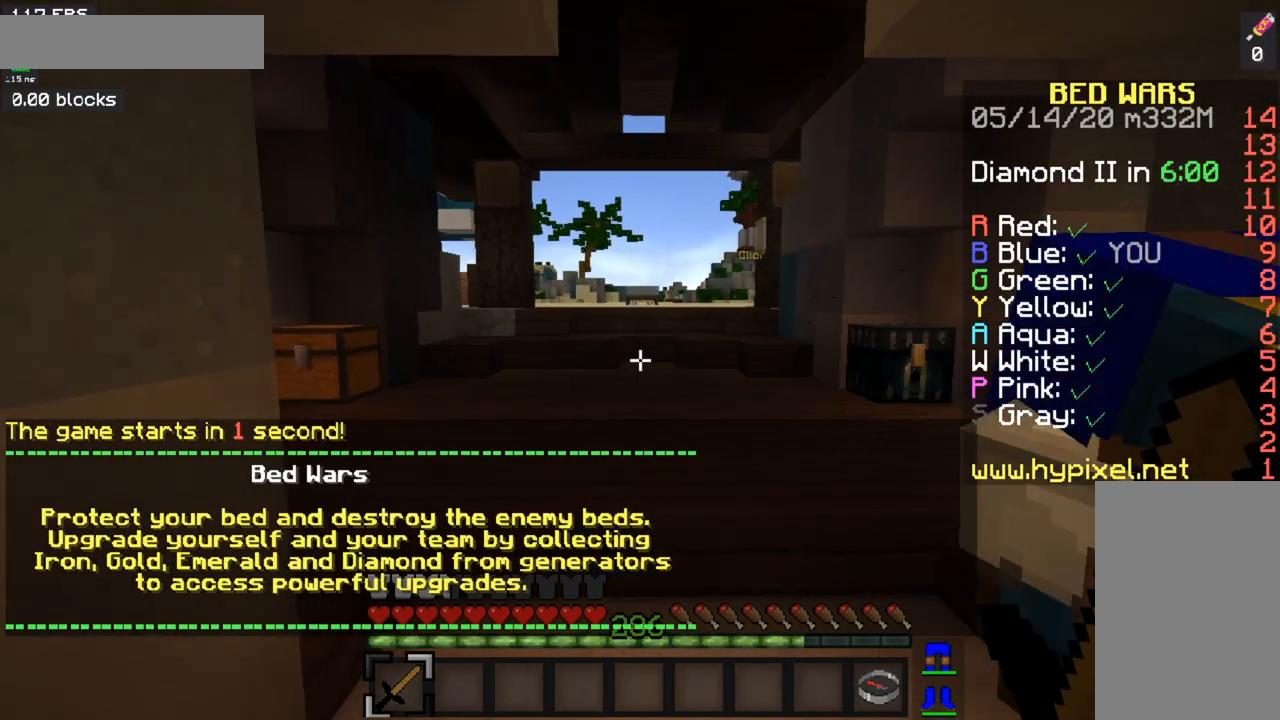
{"keys": [], "mouse": [], "events": [[66, "a", "up"]]}
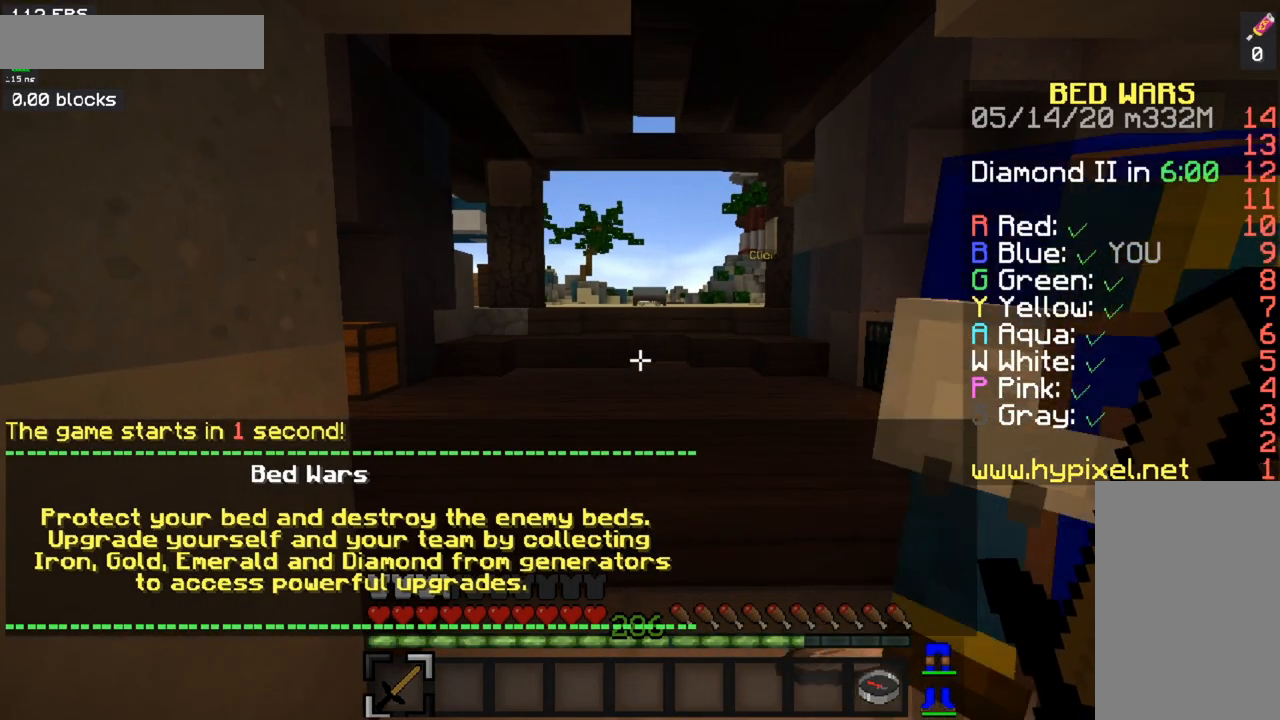
{"keys": [], "mouse": [], "events": []}
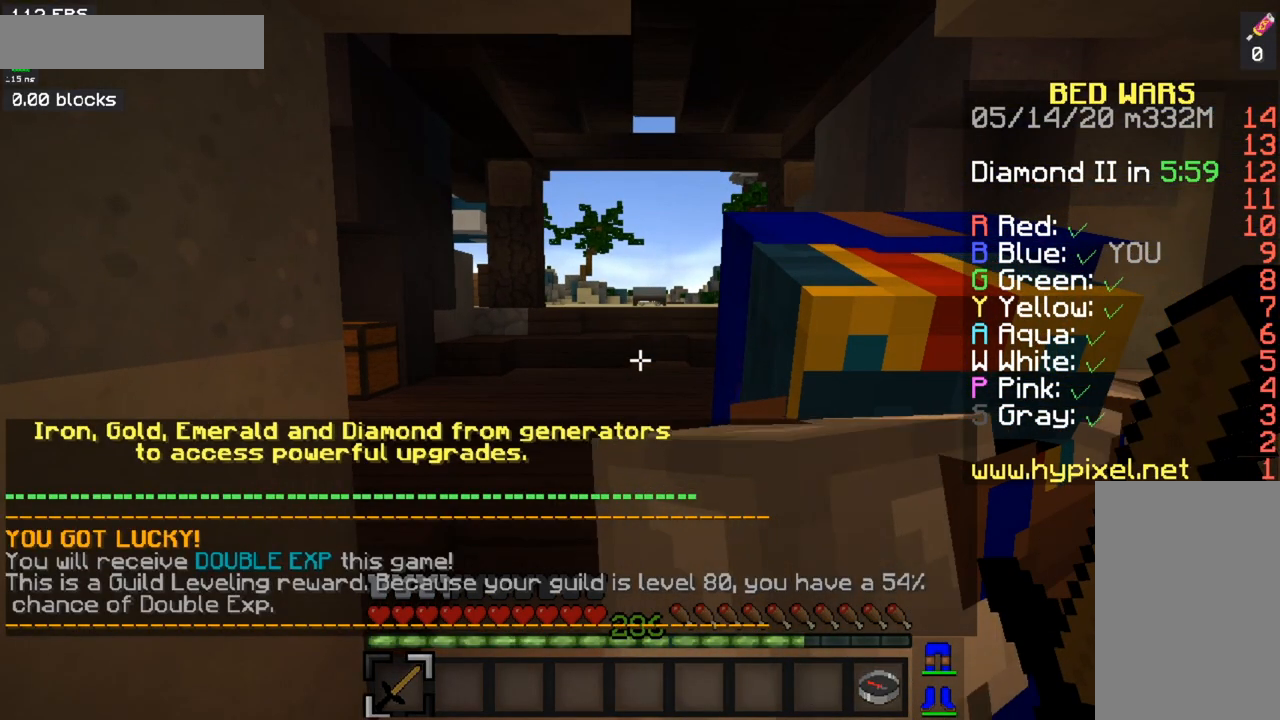
{"keys": [], "mouse": [], "events": []}
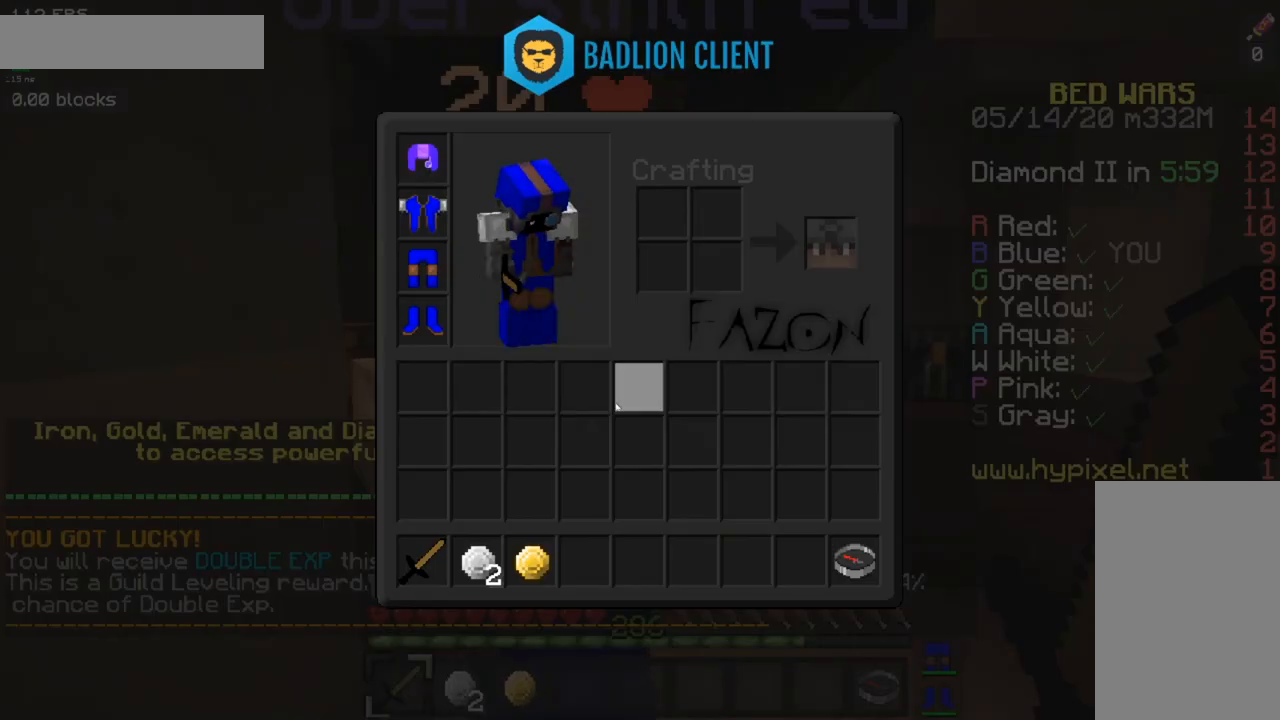
{"keys": ["a", "d"], "mouse": [], "events": [[301, "d", "down"], [351, "d", "up"], [434, "a", "down"], [434, "d", "down"]]}
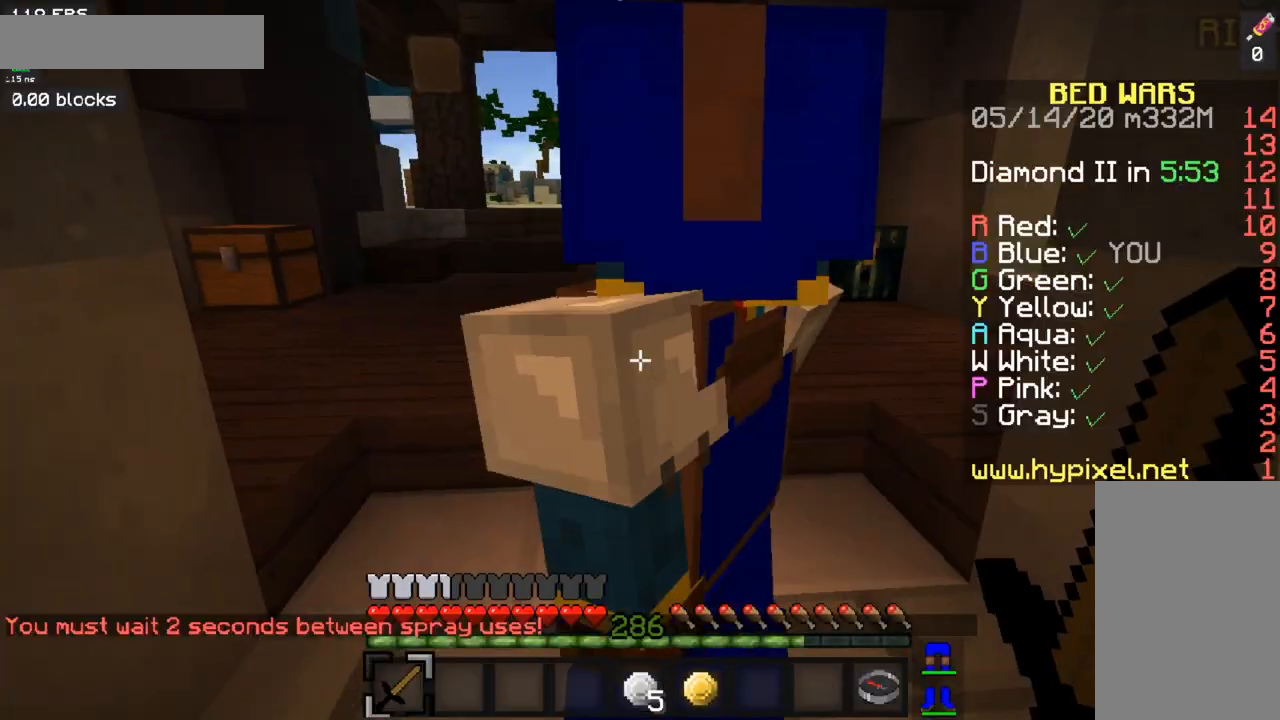
{"keys": ["a", "d"], "mouse": [], "events": [[100, "a", "up"], [167, "a", "down"], [350, "d", "up"], [434, "d", "down"]]}
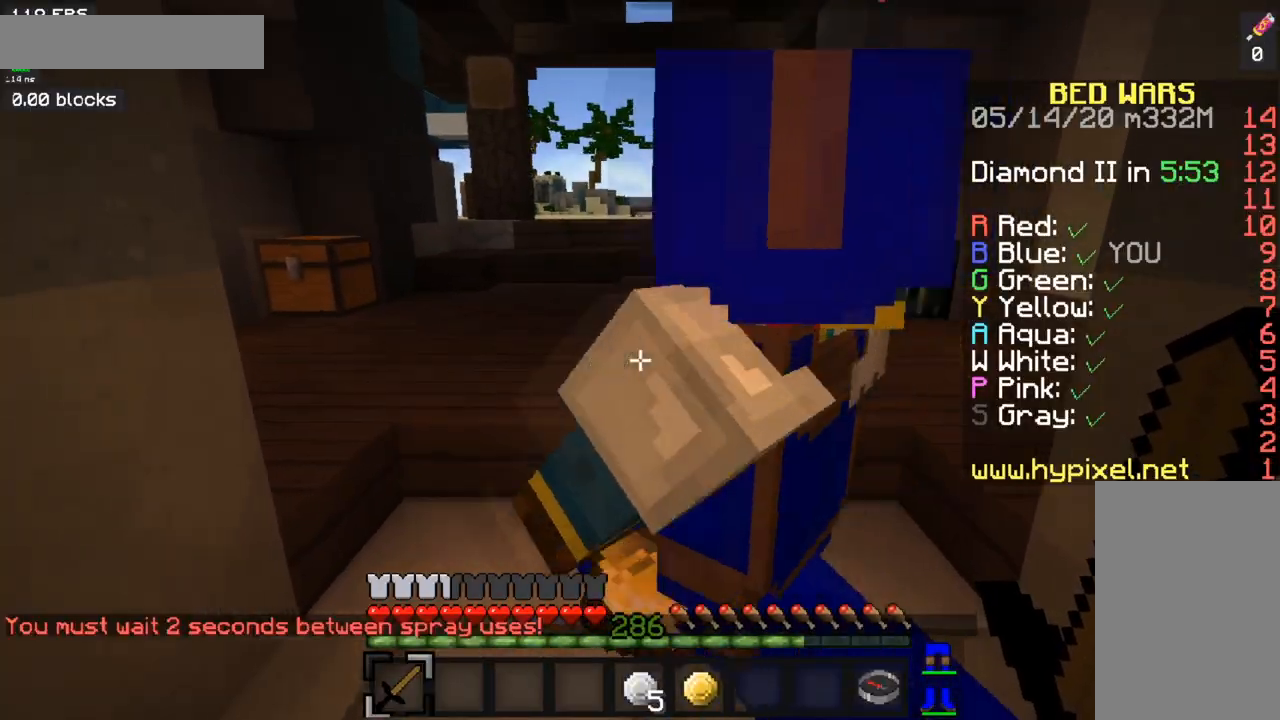
{"keys": ["a", "d"], "mouse": [], "events": [[101, "d", "up"], [184, "d", "down"], [301, "d", "up"], [384, "d", "down"]]}
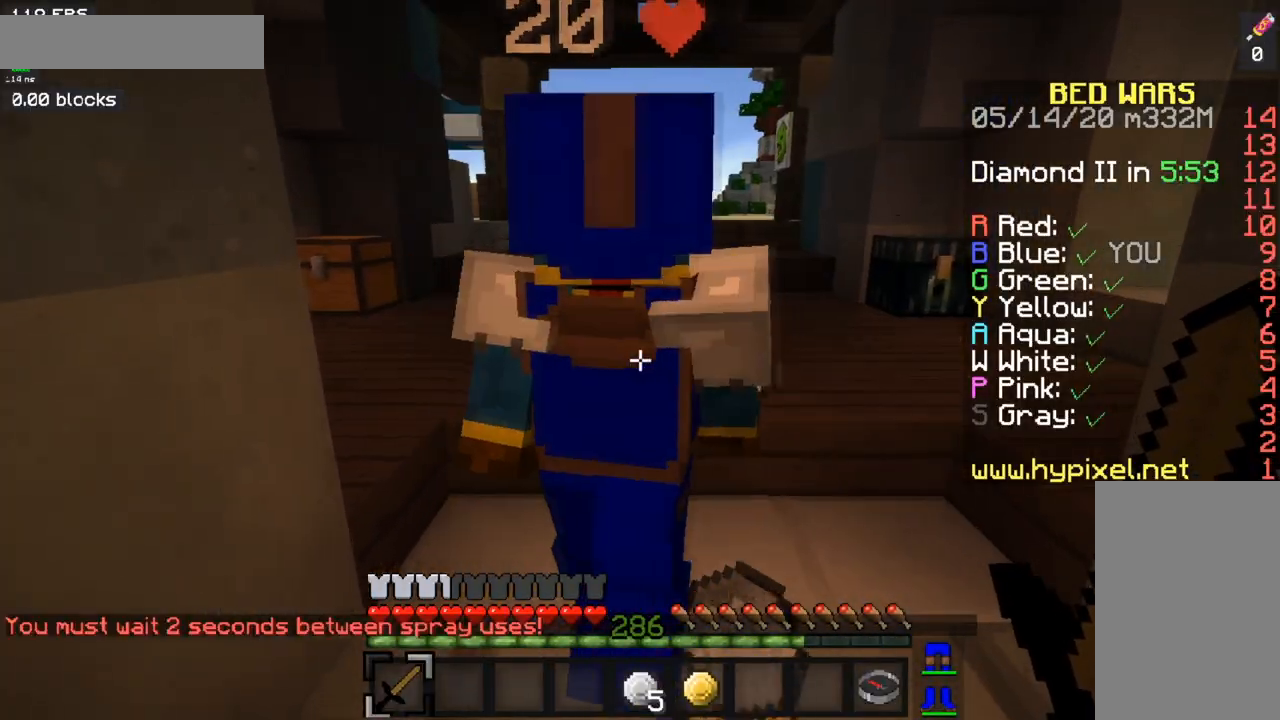
{"keys": ["a", "d"], "mouse": [], "events": [[400, "d", "up"], [450, "d", "down"]]}
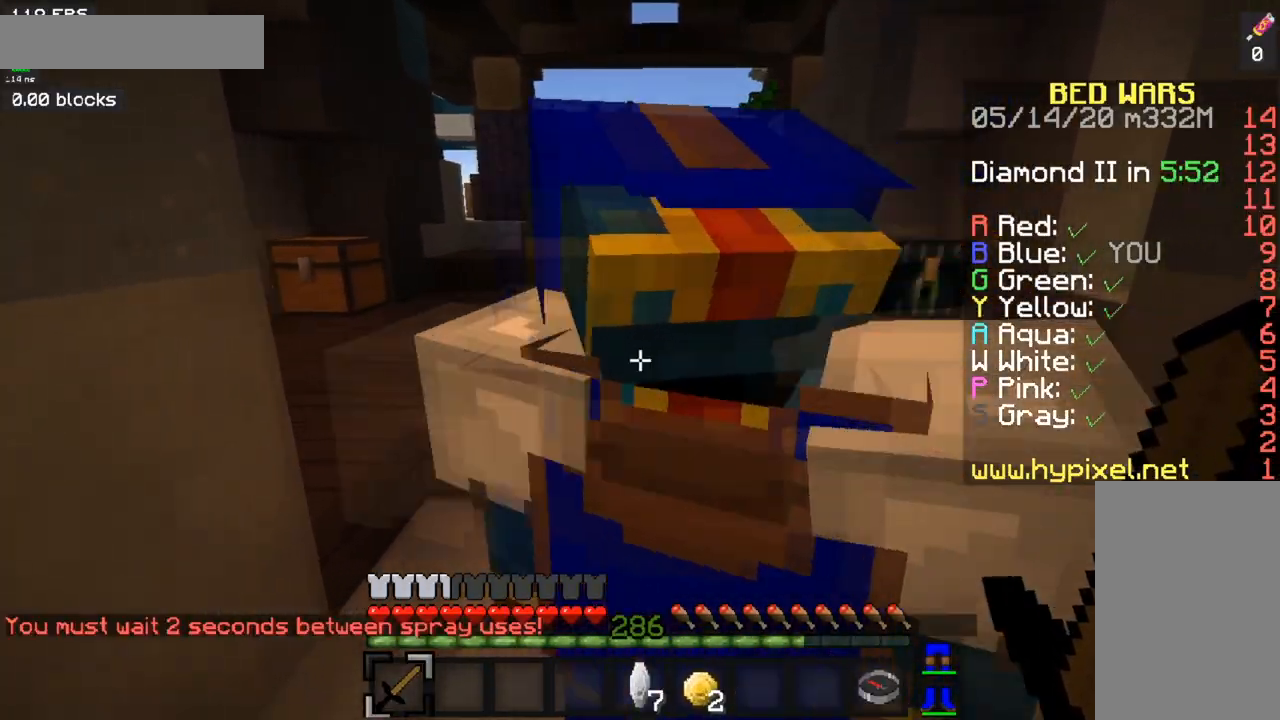
{"keys": [], "mouse": [], "events": [[201, "a", "up"], [284, "a", "down"], [401, "a", "up"], [501, "d", "up"]]}
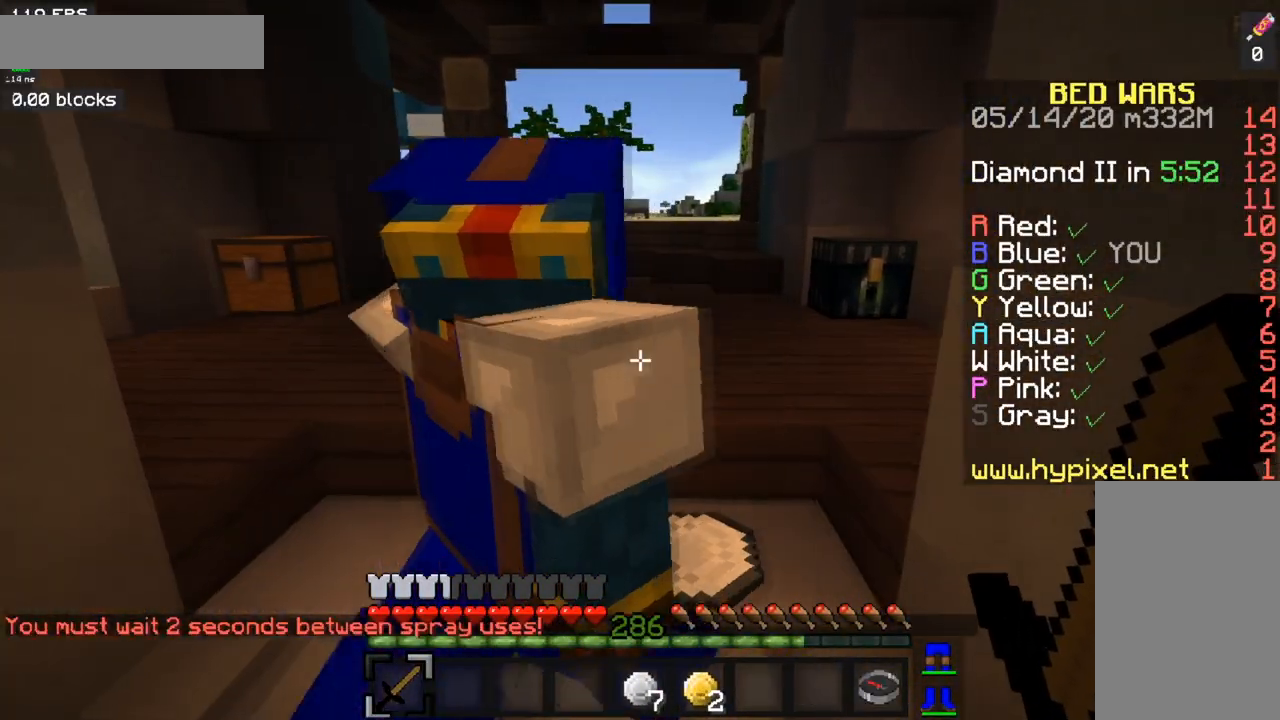
{"keys": ["a"], "mouse": [], "events": [[384, "a", "down"]]}
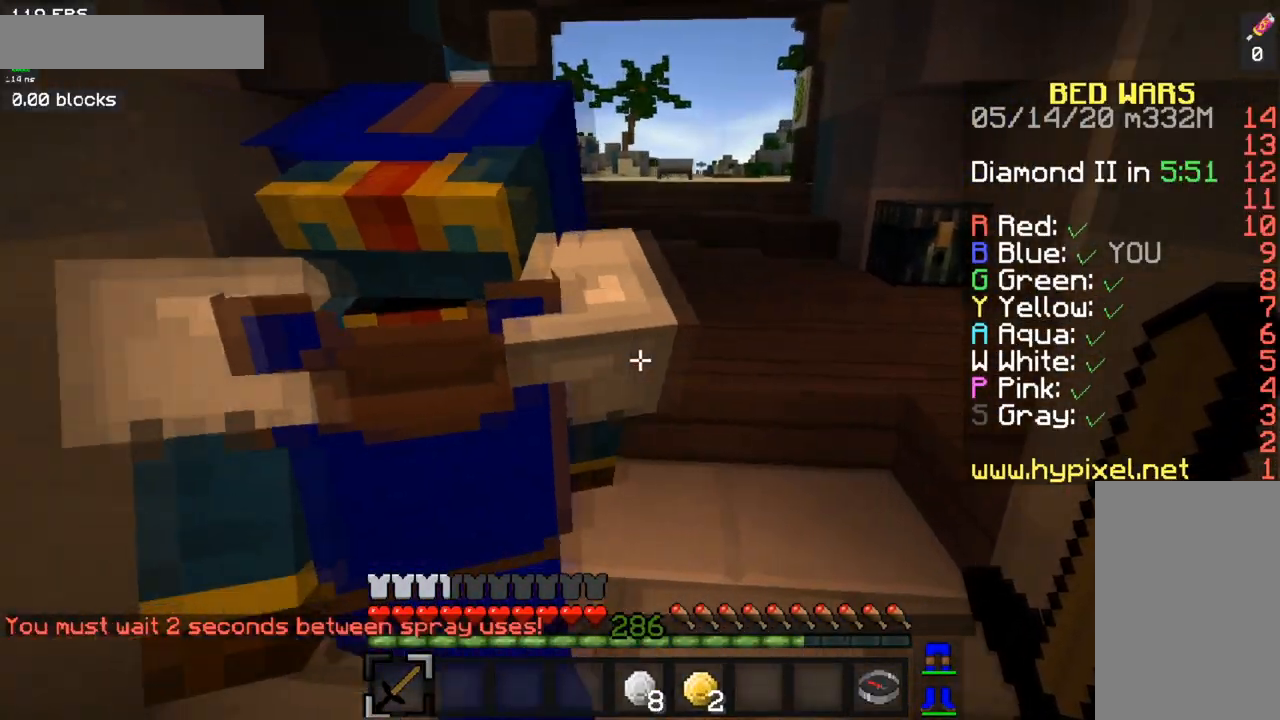
{"keys": ["w"], "mouse": [], "events": [[101, "a", "up"], [484, "w", "down"]]}
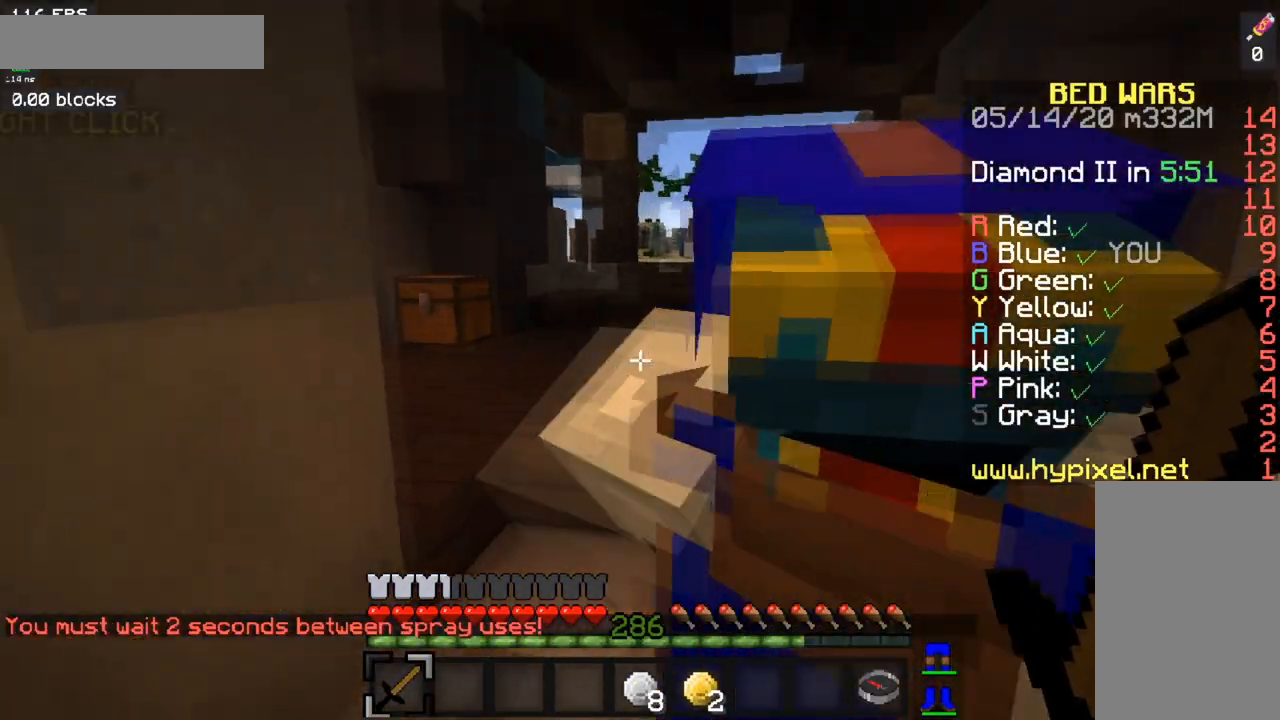
{"keys": ["w"], "mouse": [], "events": []}
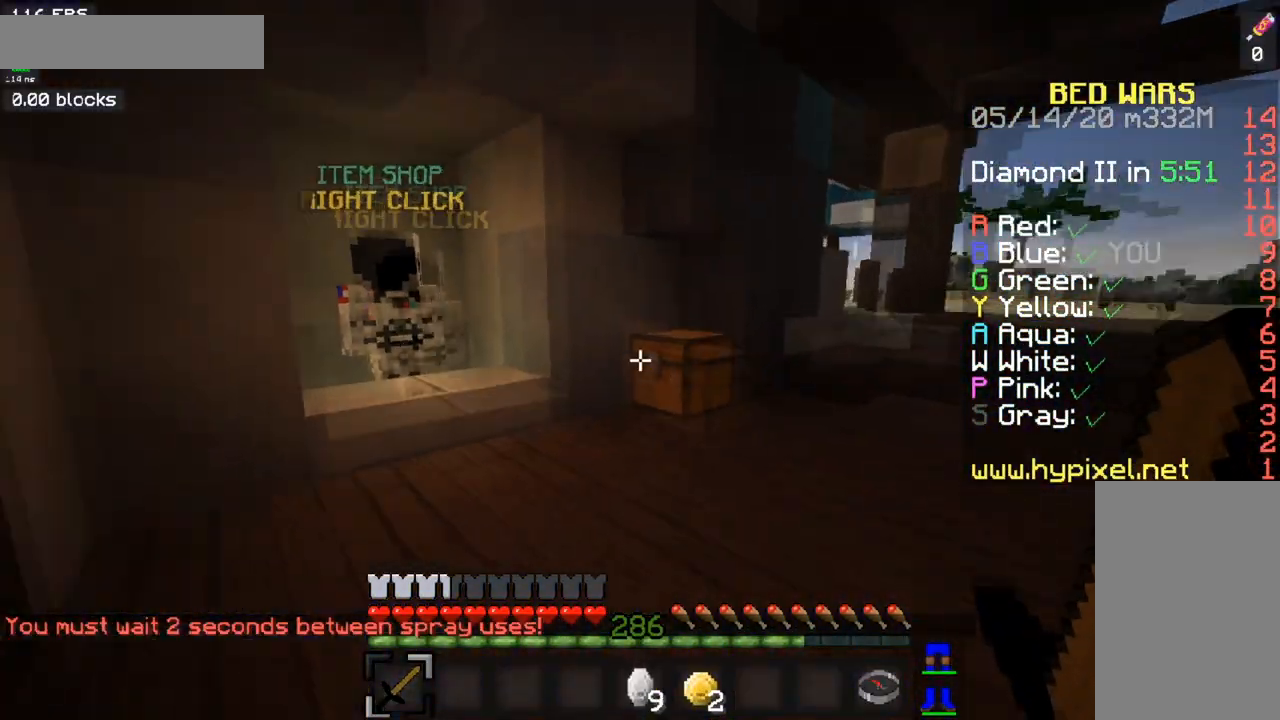
{"keys": [], "mouse": ["right"], "events": [[484, "mouse_right", "down"], [484, "w", "up"]]}
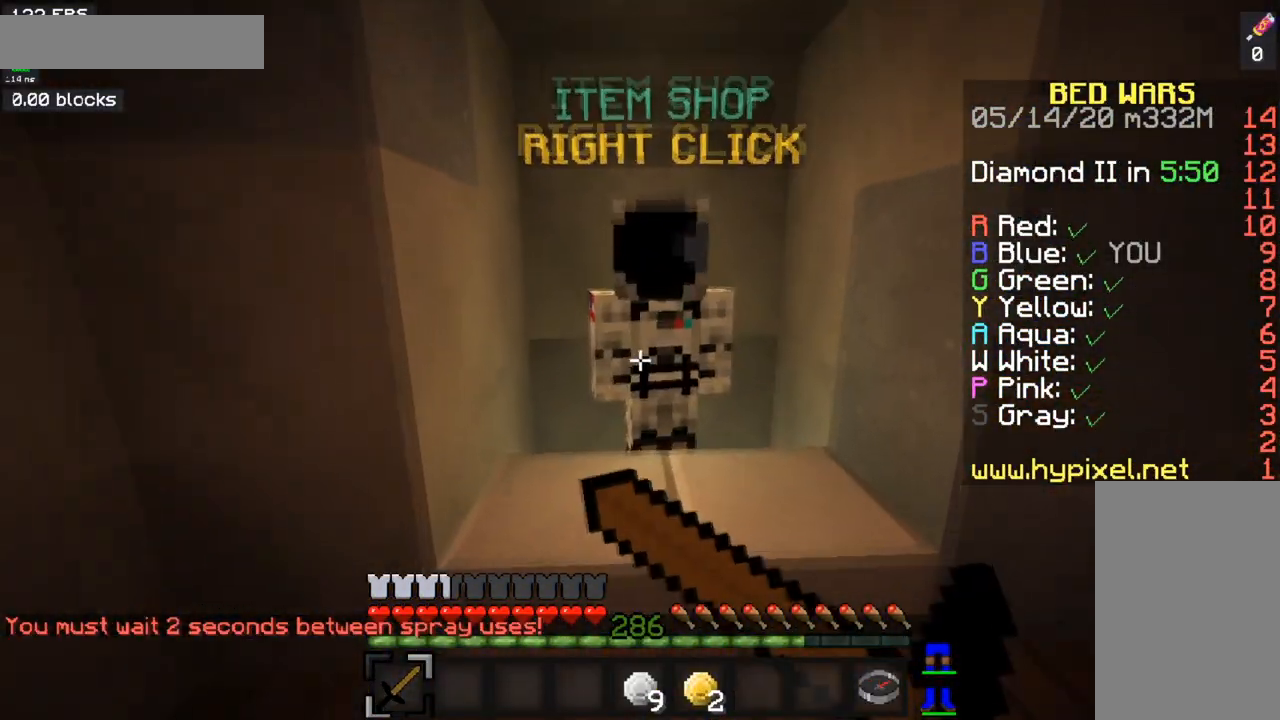
{"keys": [], "mouse": [], "events": [[183, "mouse_right", "up"]]}
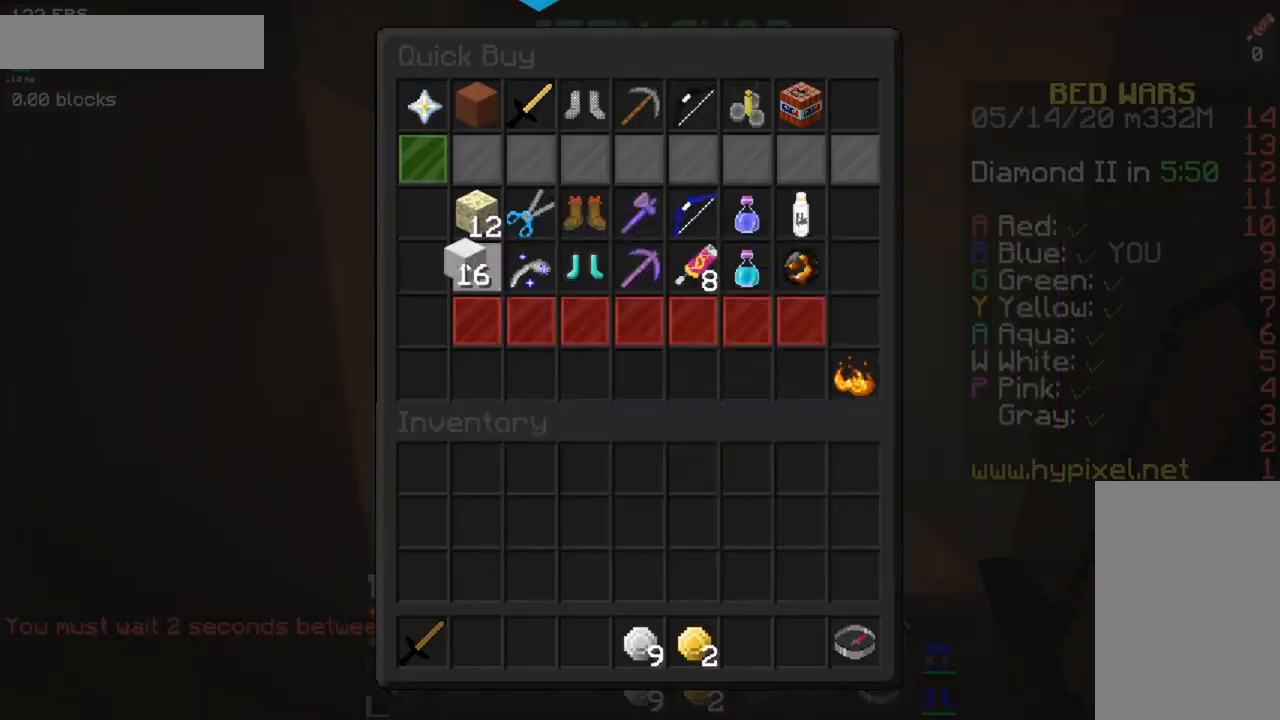
{"keys": ["space", "w"], "mouse": [], "events": [[17, "w", "down"], [501, "space", "down"]]}
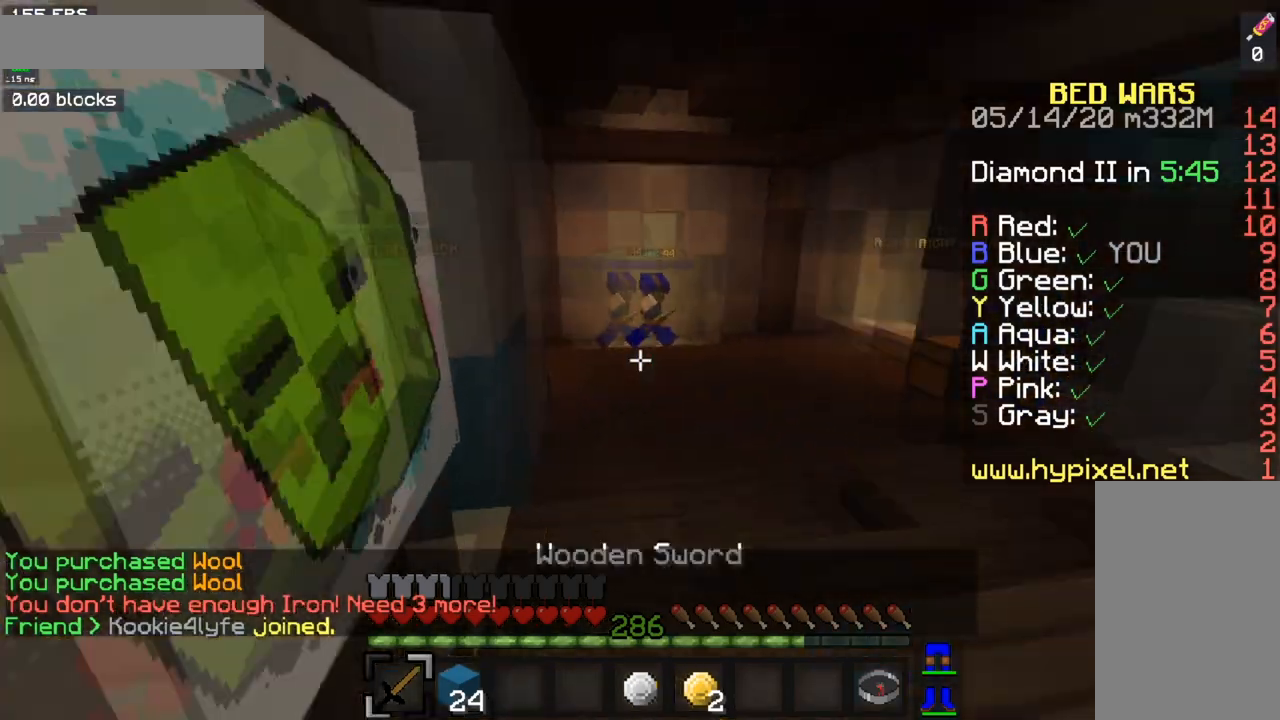
{"keys": ["space", "w"], "mouse": [], "events": []}
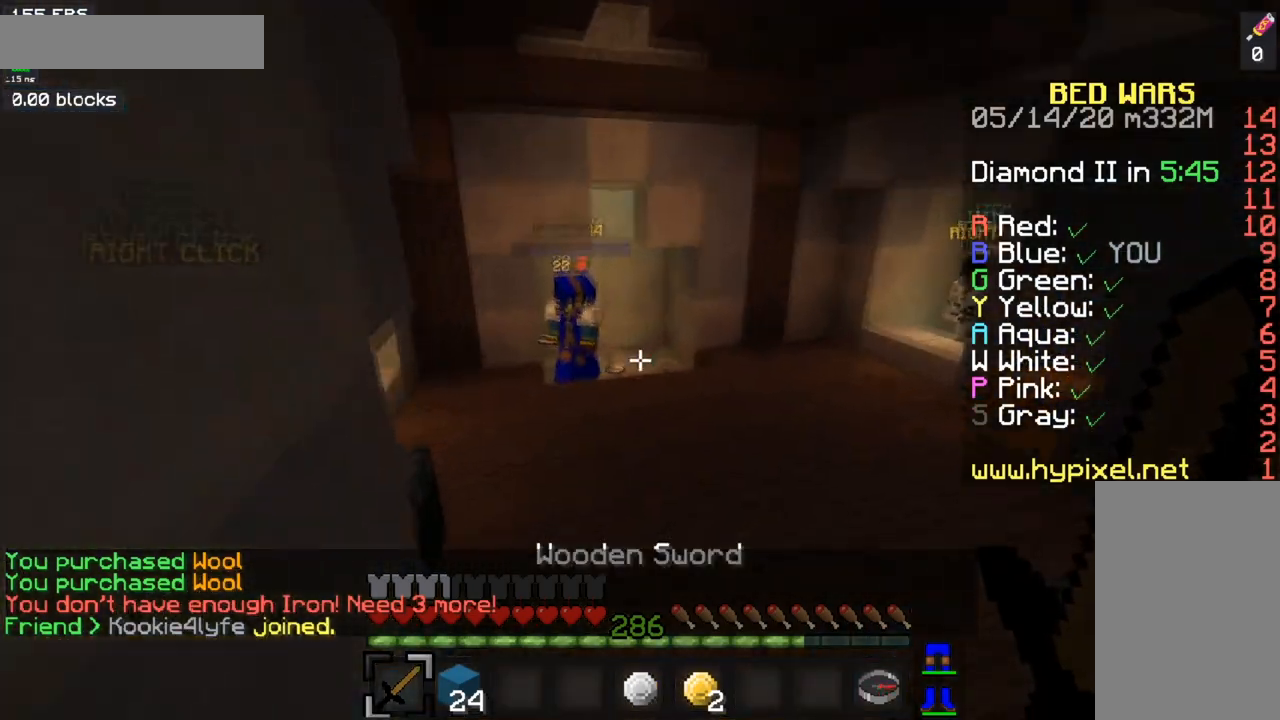
{"keys": ["a", "w"], "mouse": [], "events": [[384, "space", "up"], [468, "a", "down"]]}
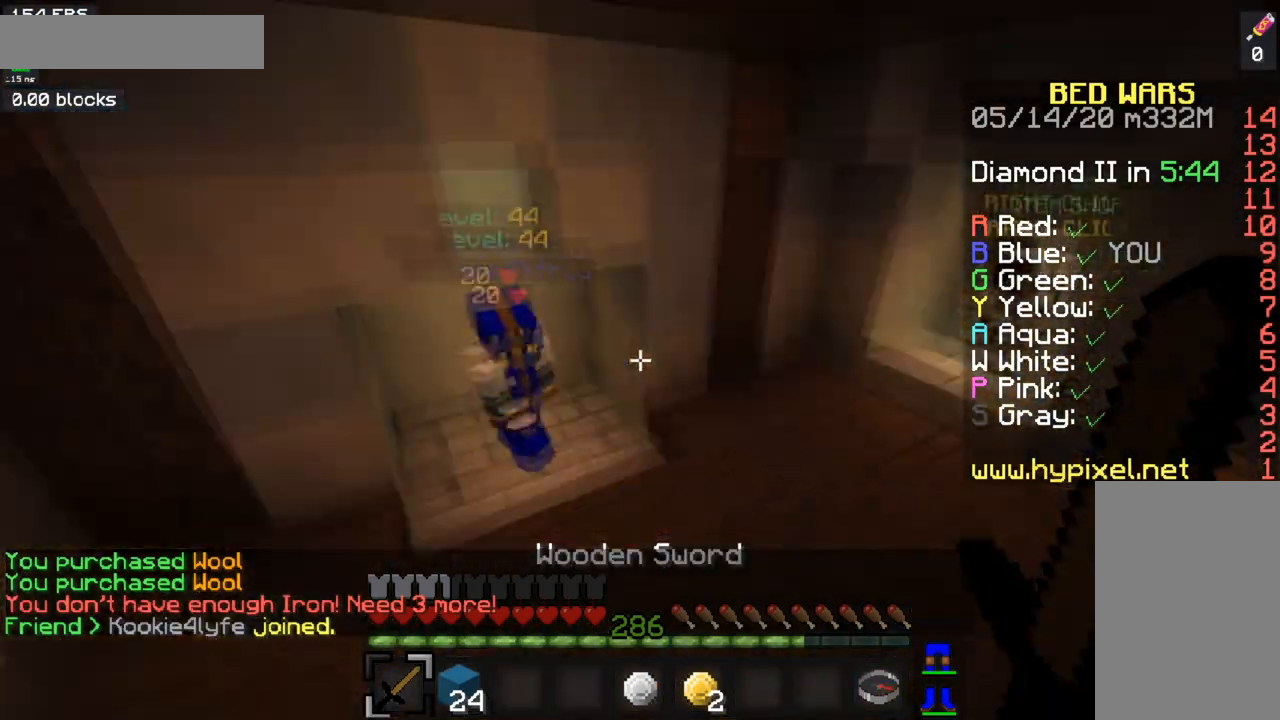
{"keys": ["a", "w"], "mouse": [], "events": []}
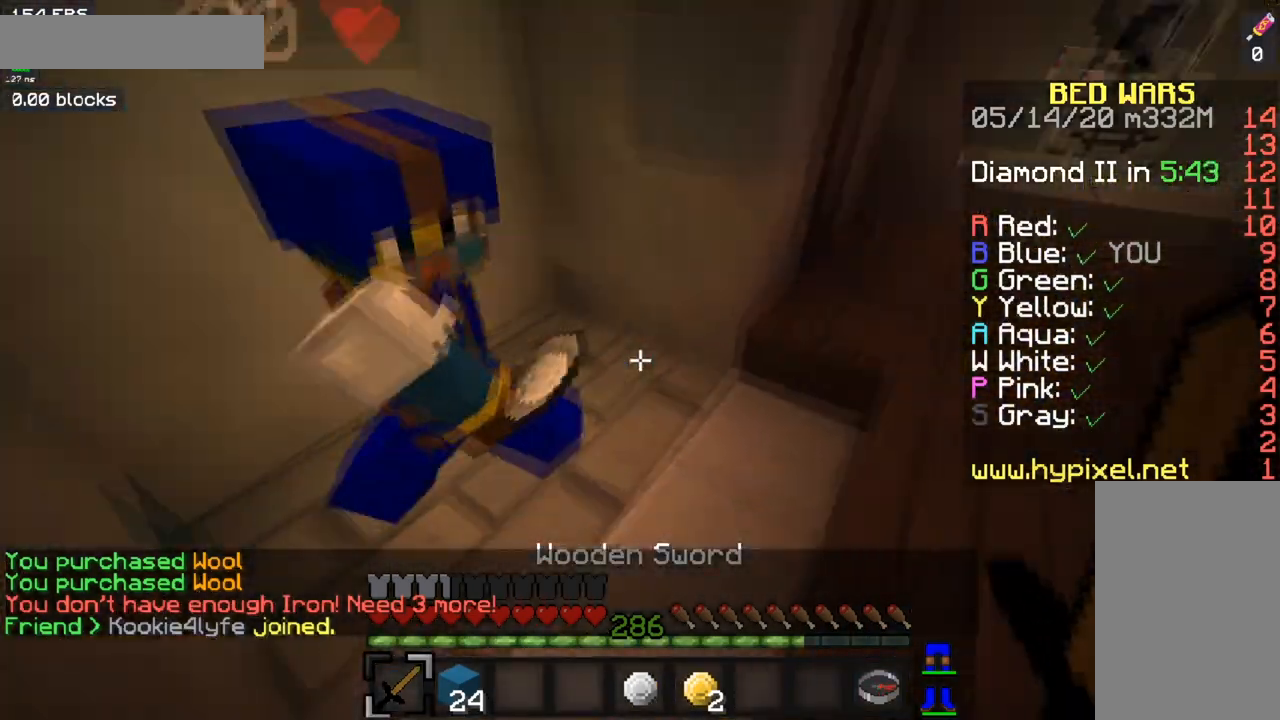
{"keys": ["a", "s"], "mouse": [], "events": [[217, "w", "up"], [317, "s", "down"]]}
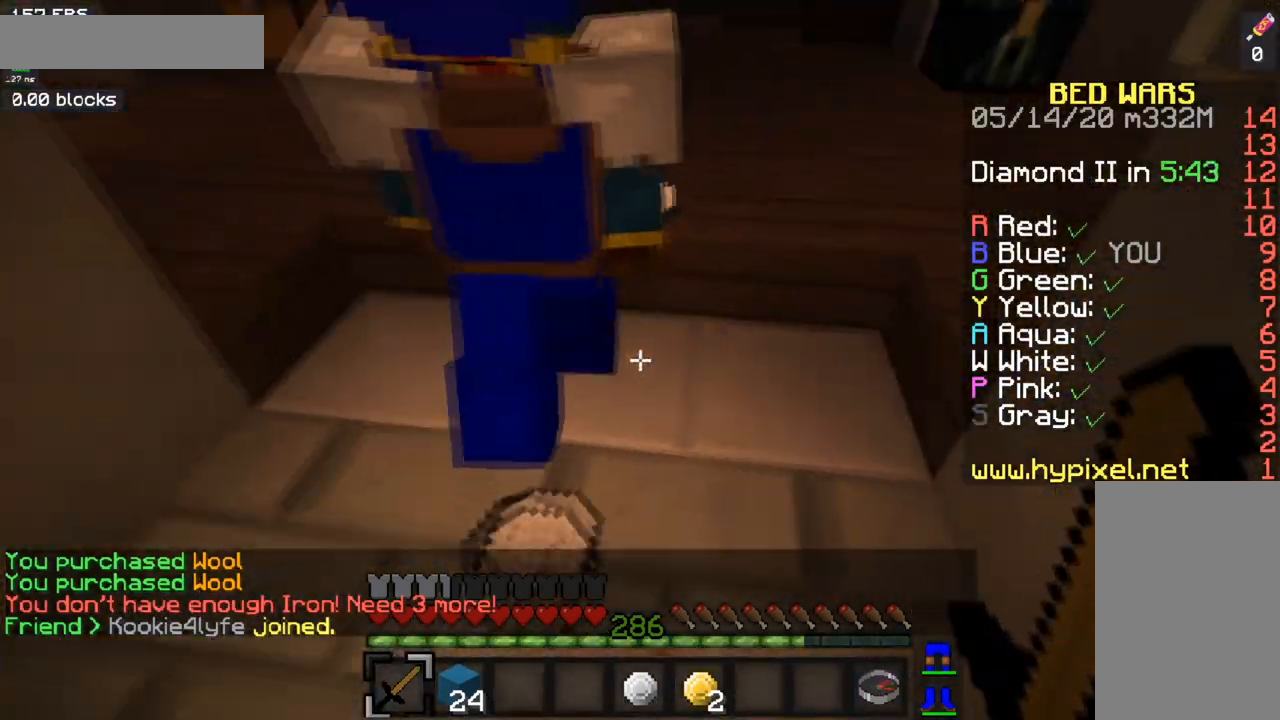
{"keys": [], "mouse": [], "events": [[67, "a", "up"], [300, "s", "up"]]}
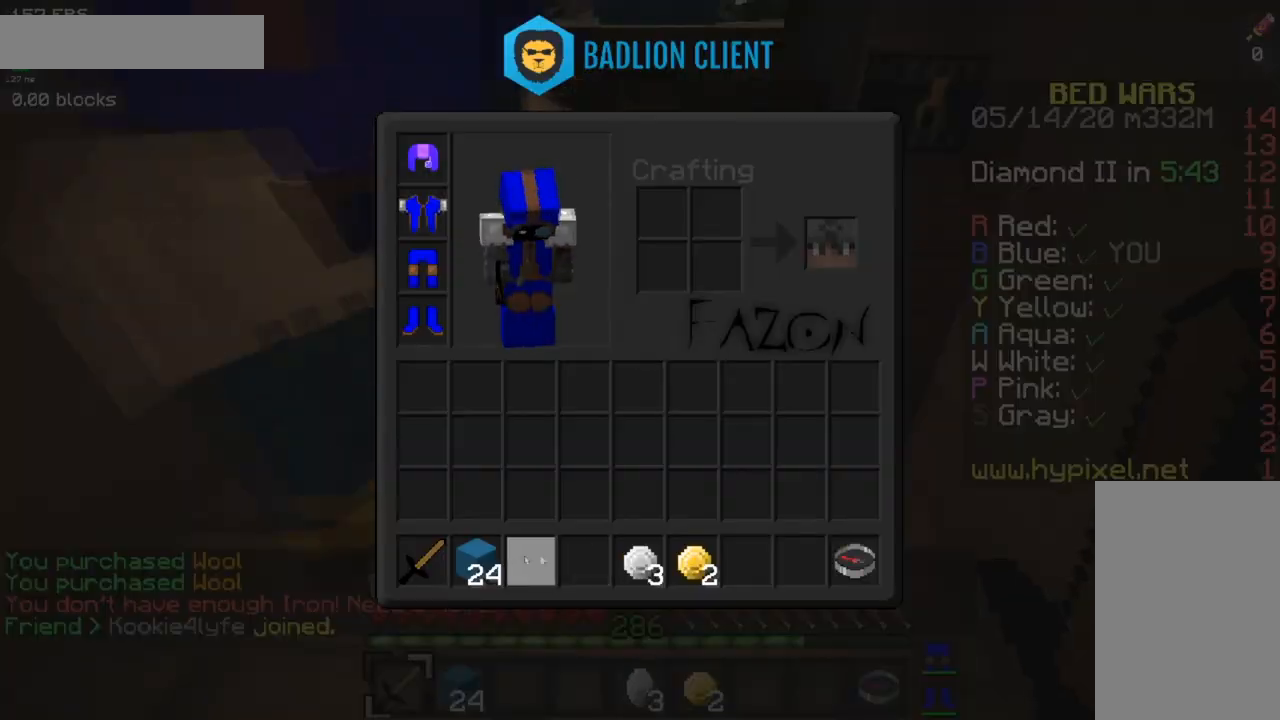
{"keys": [], "mouse": [], "events": []}
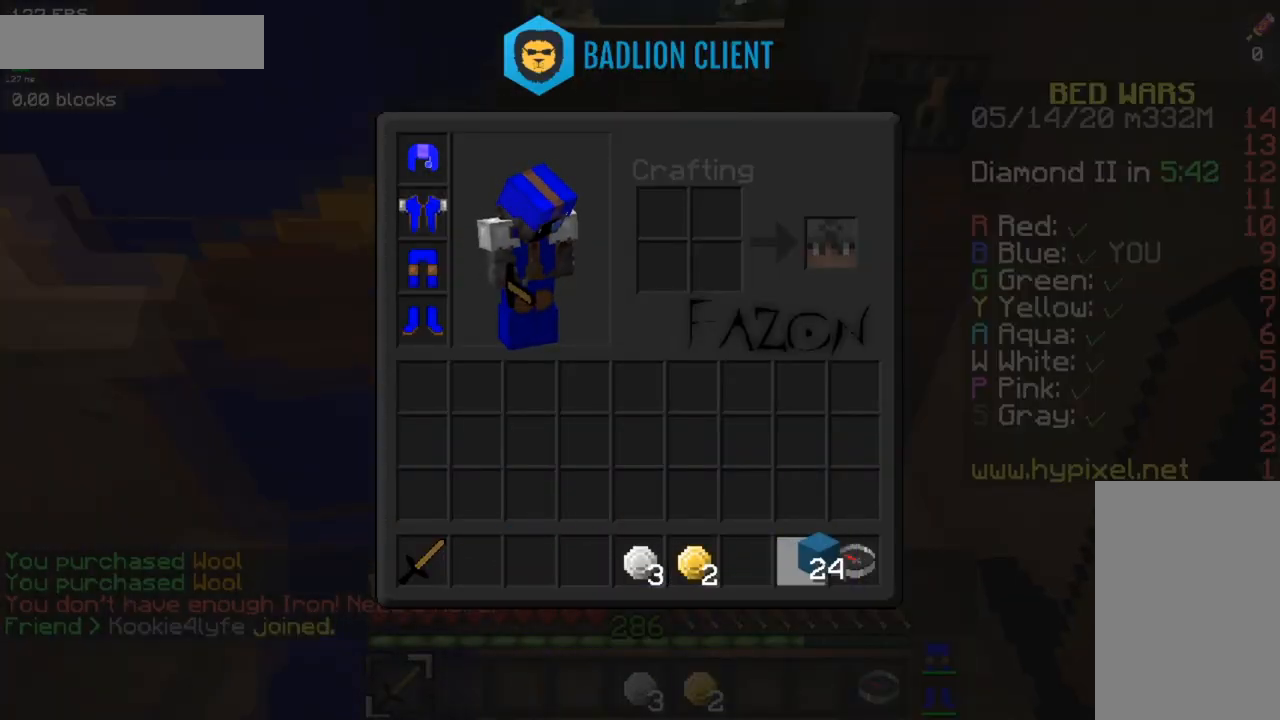
{"keys": [], "mouse": [], "events": [[217, "a", "down"], [267, "w", "down"], [467, "w", "up"], [484, "a", "up"]]}
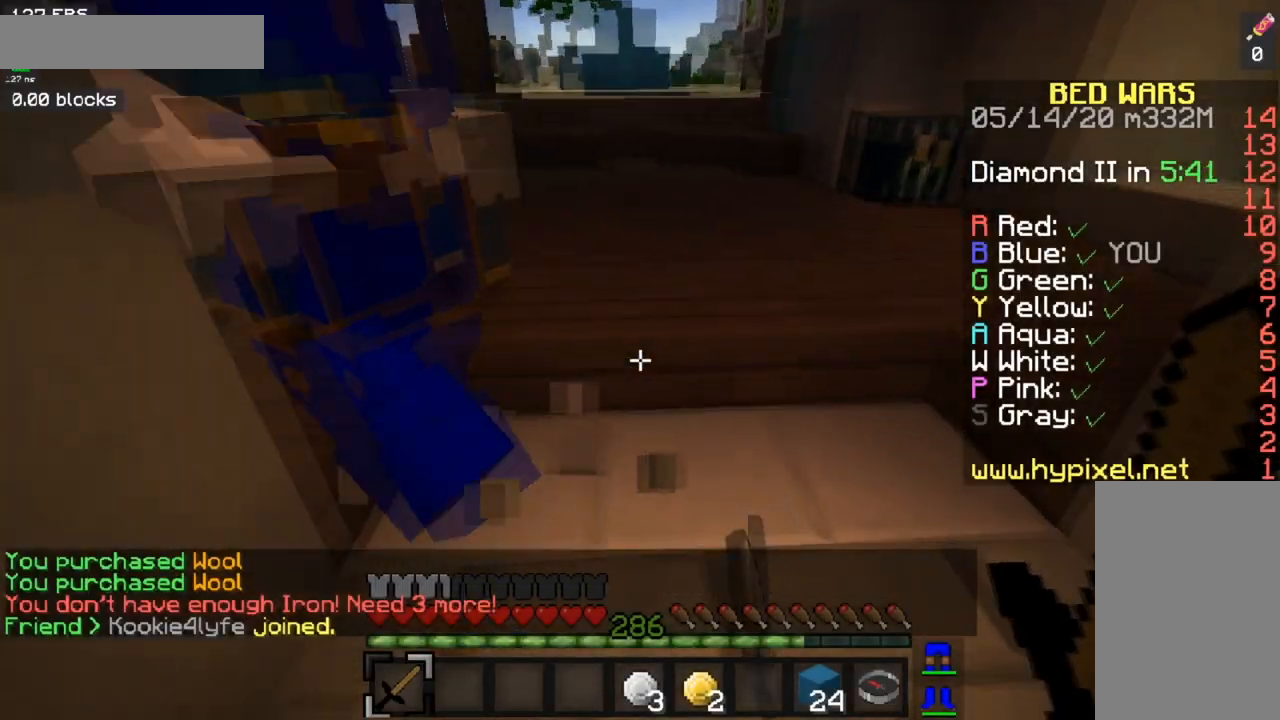
{"keys": ["w"], "mouse": [], "events": [[251, "w", "down"]]}
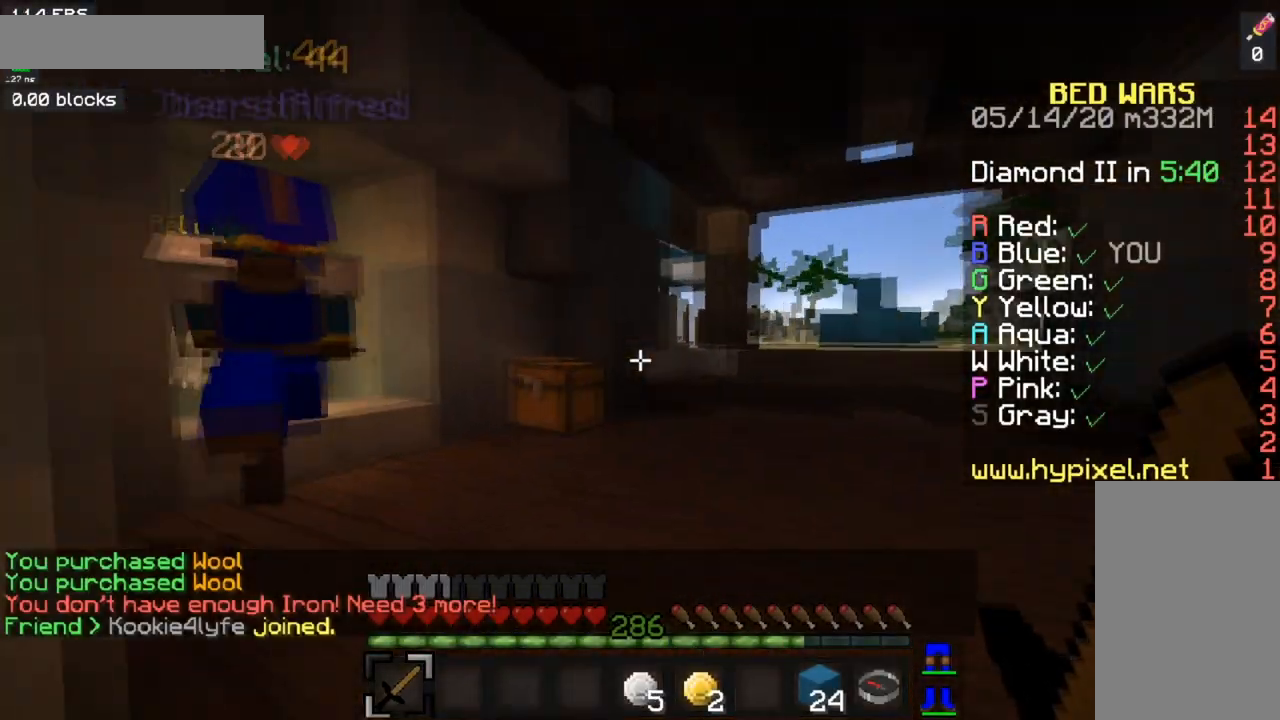
{"keys": ["d", "w"], "mouse": [], "events": [[350, "d", "down"]]}
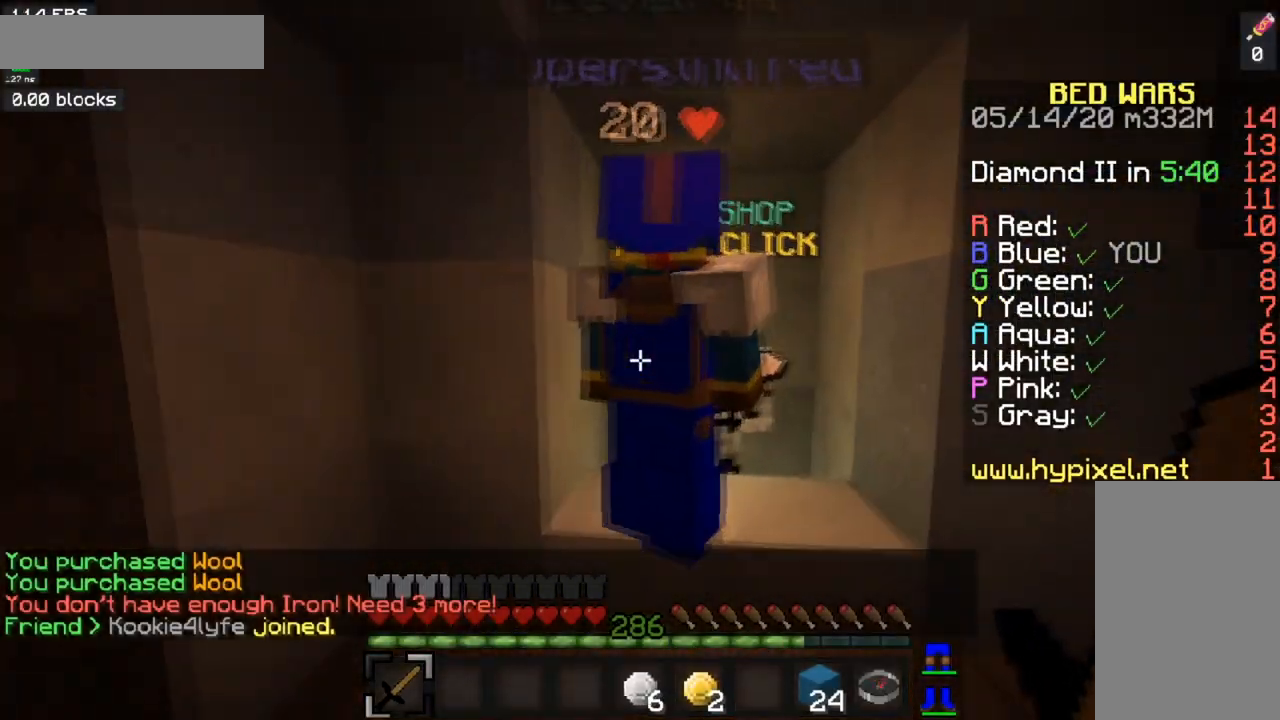
{"keys": [], "mouse": [], "events": [[267, "mouse_right", "down"], [317, "d", "up"], [317, "w", "up"], [434, "mouse_right", "up"]]}
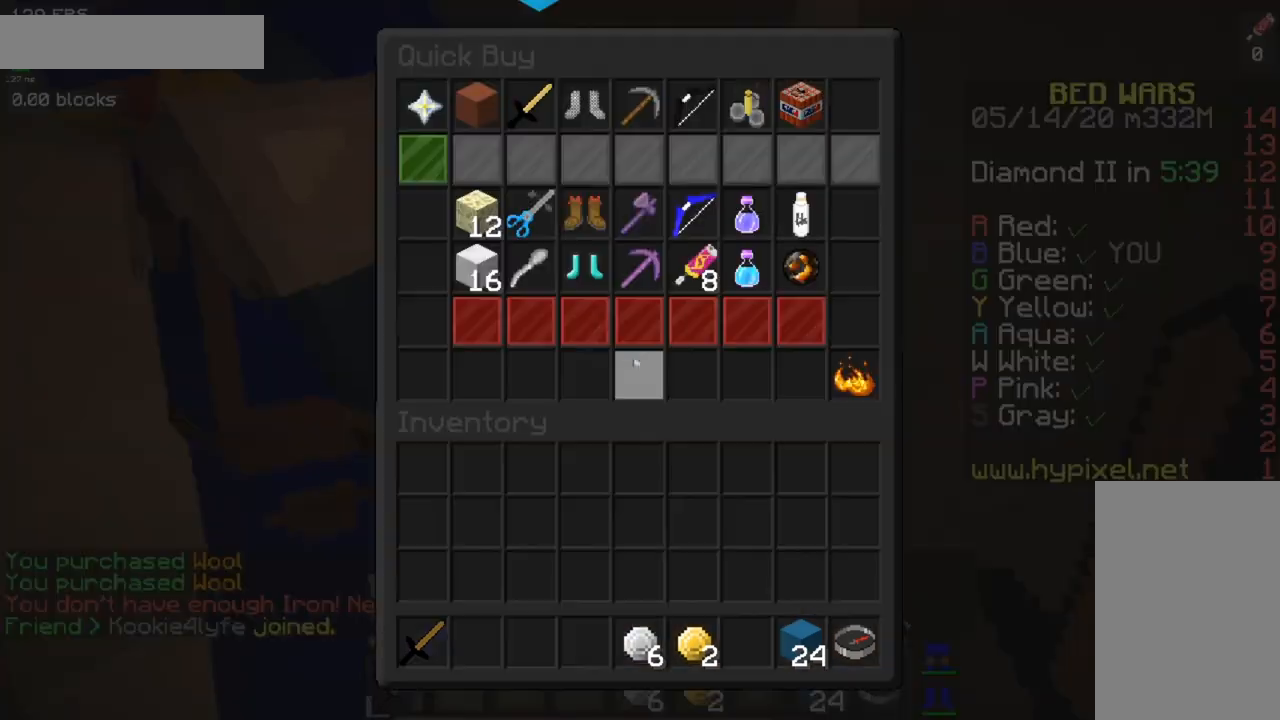
{"keys": ["w"], "mouse": [], "events": [[500, "w", "down"]]}
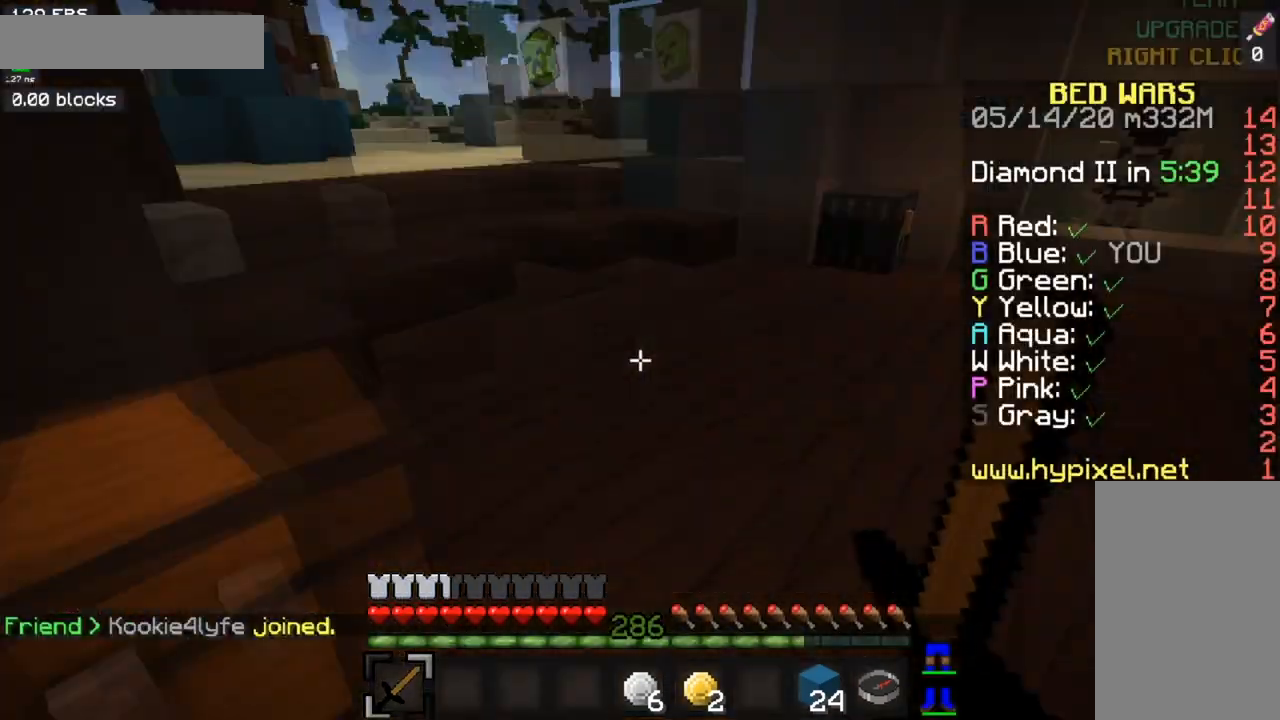
{"keys": ["w"], "mouse": [], "events": []}
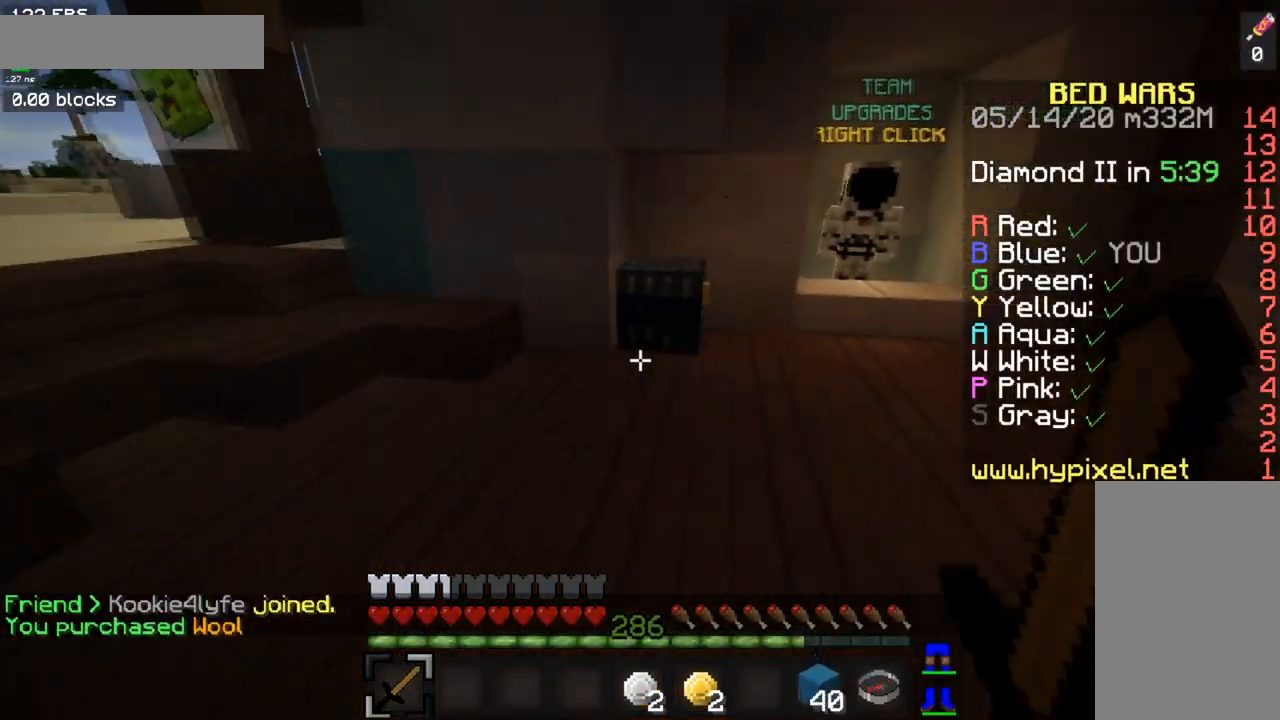
{"keys": [], "mouse": [], "events": [[150, "mouse_right", "down"], [317, "mouse_right", "up"], [417, "w", "up"]]}